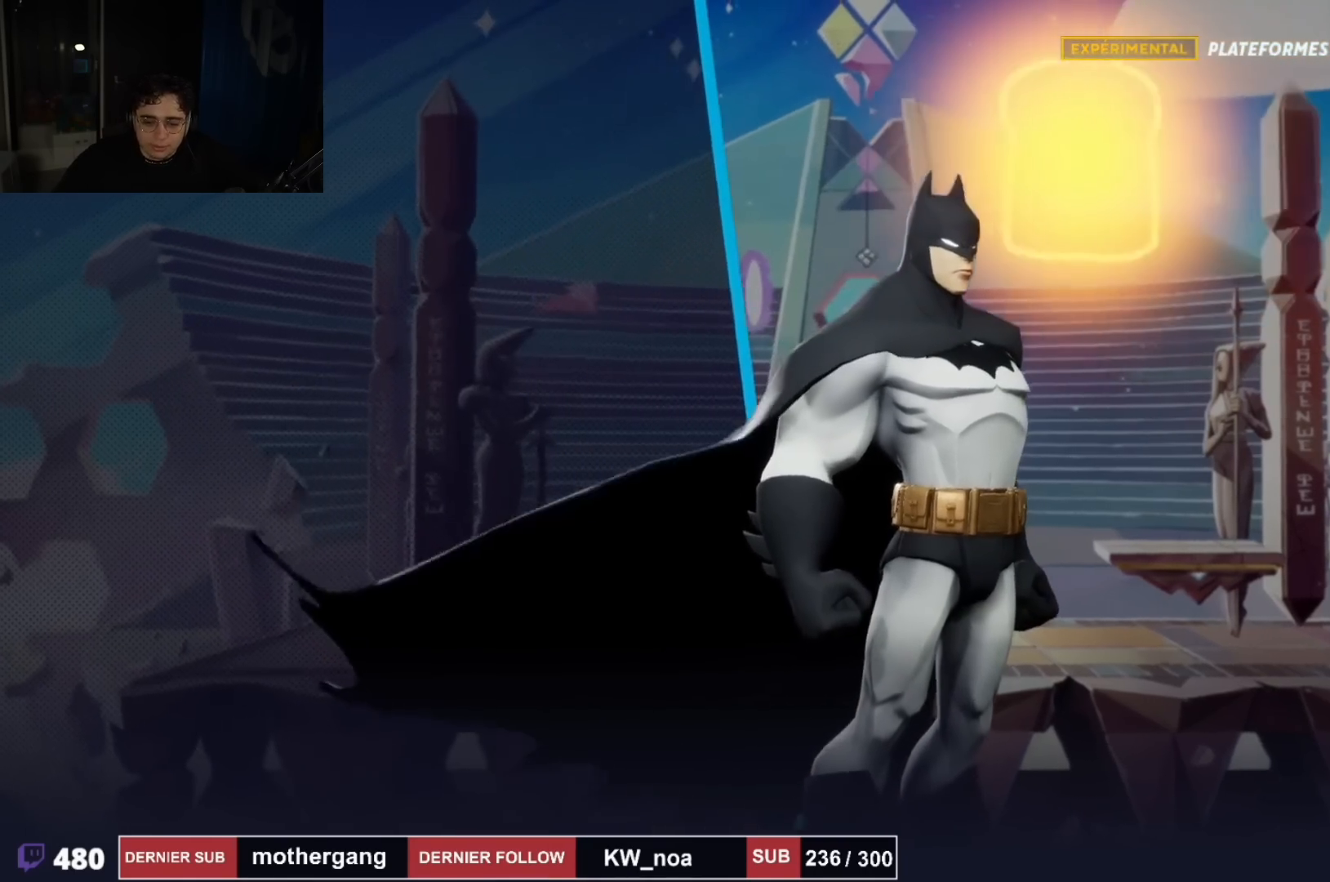
Gameplay with a controller (PlayStation layout); each line is a JSON object with the inputs held at the frame after it. "events" lists button and stick changes between this image and that frame as [ms after this image, input, new state], when the widget could be followed in between.
{"buttons": [], "left_stick": "left", "right_stick": "center", "events": [[150, "left_stick", "down-left"], [334, "left_stick", "left"]]}
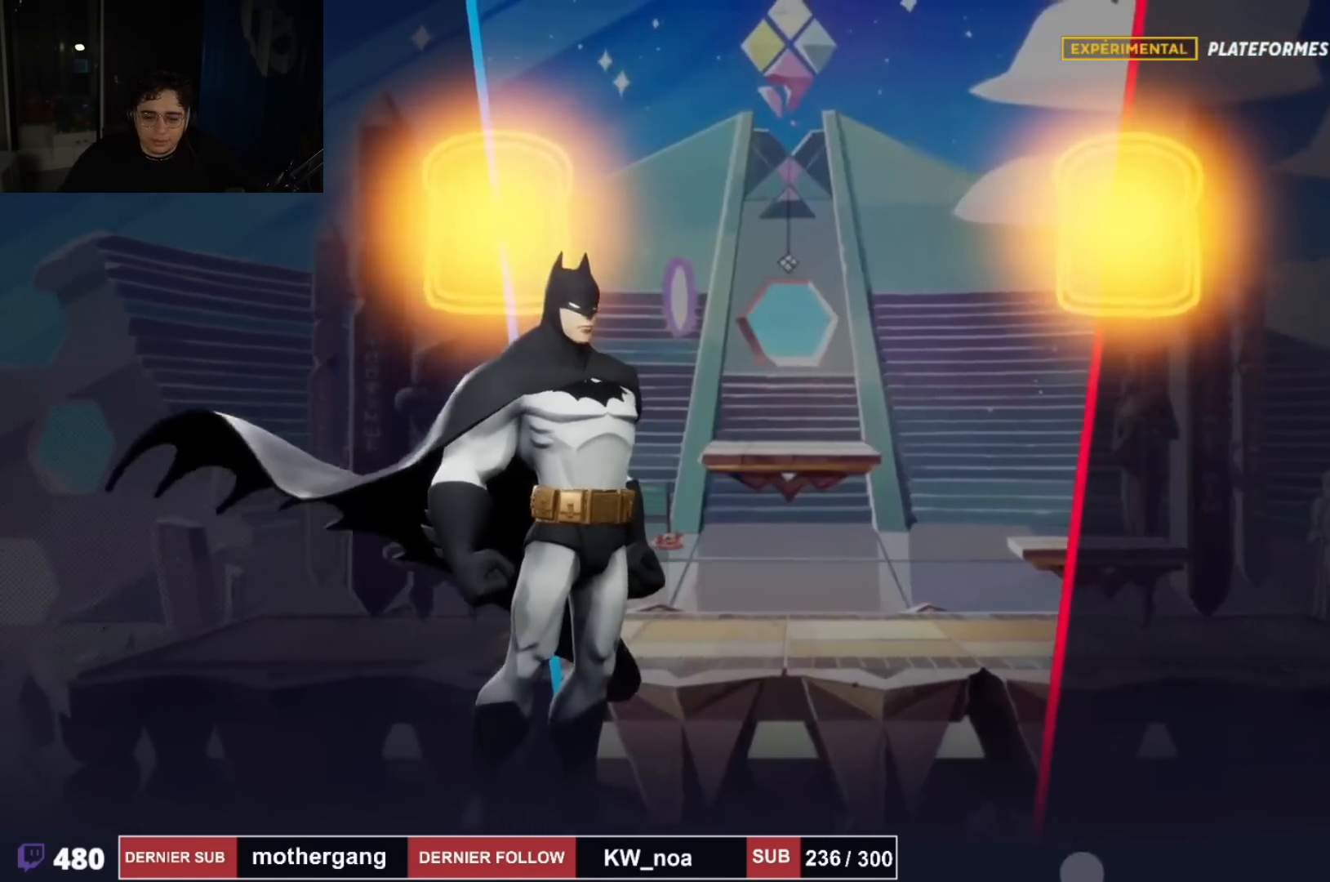
{"buttons": [], "left_stick": "left", "right_stick": "center", "events": []}
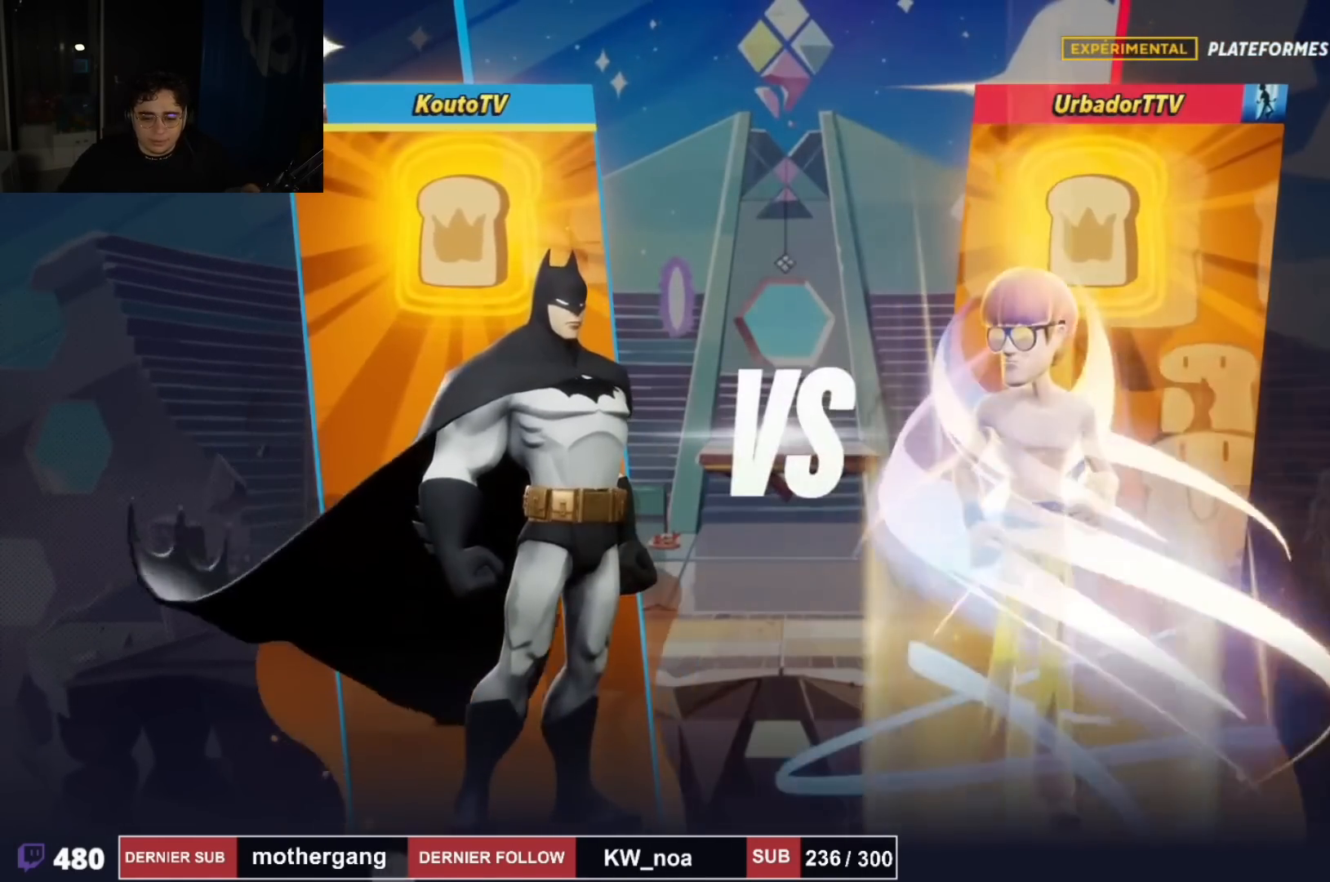
{"buttons": [], "left_stick": "up", "right_stick": "center", "events": [[400, "left_stick", "up-left"], [500, "left_stick", "up"]]}
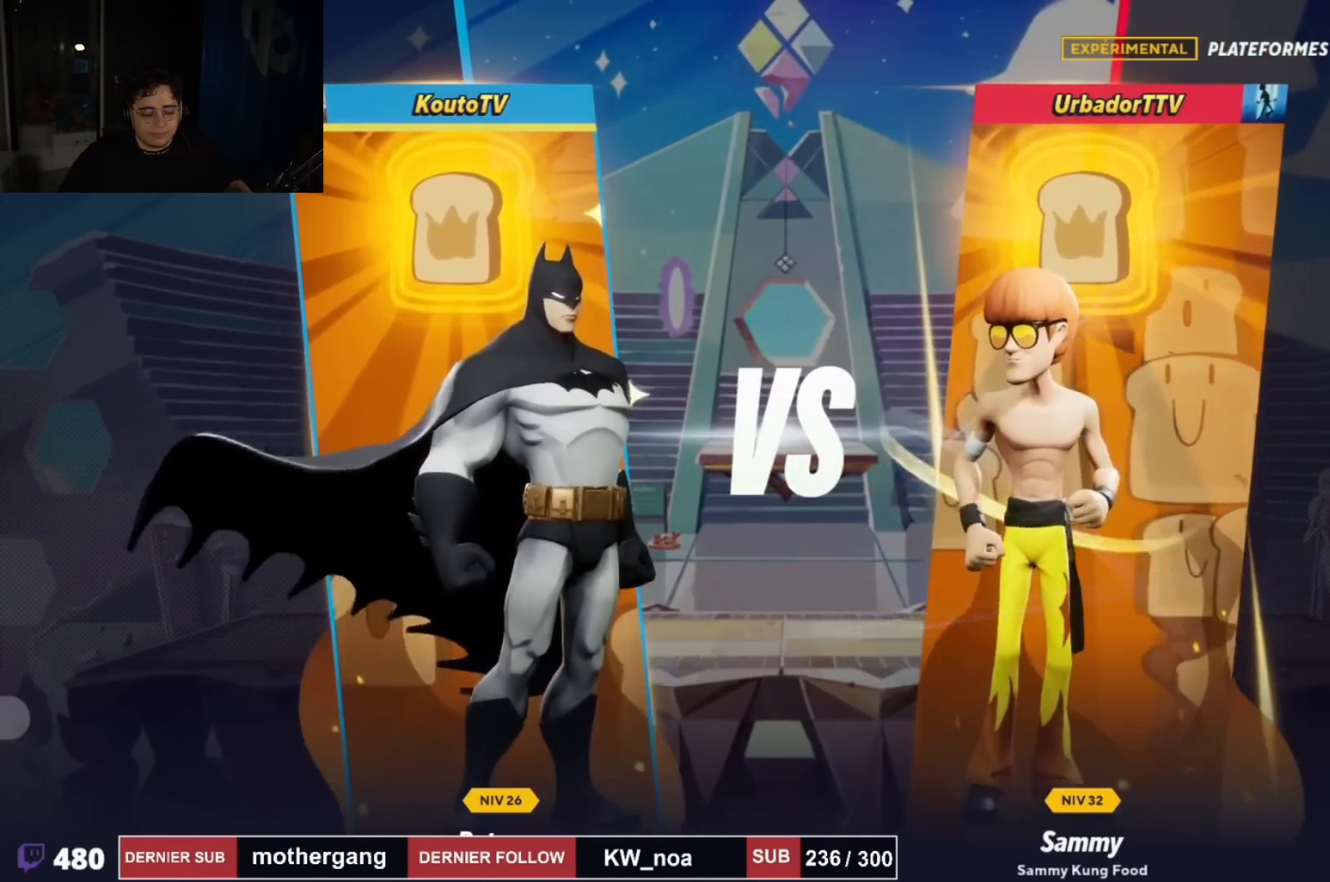
{"buttons": [], "left_stick": "up", "right_stick": "center", "events": []}
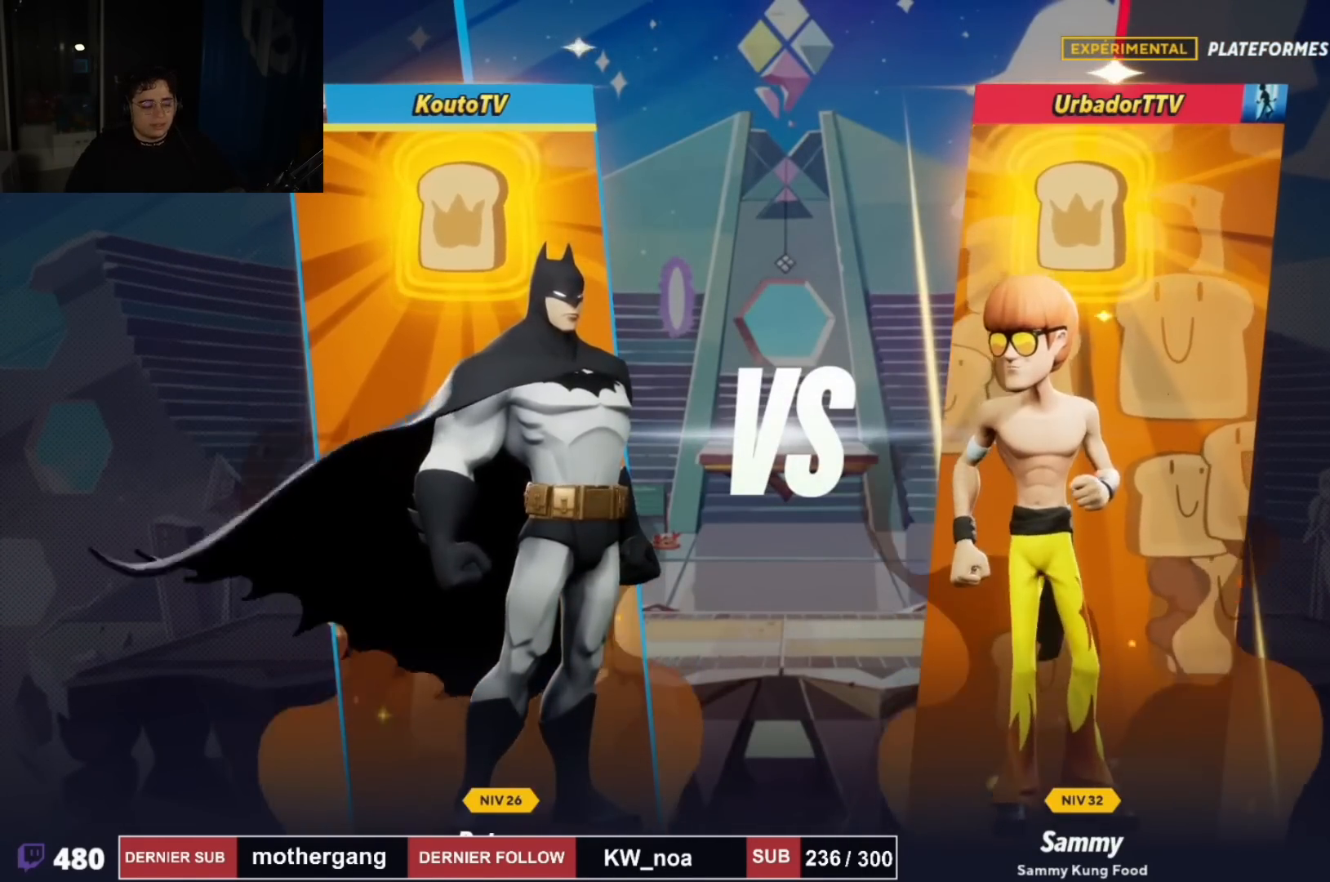
{"buttons": [], "left_stick": "right", "right_stick": "center", "events": [[100, "left_stick", "up-right"], [233, "left_stick", "right"]]}
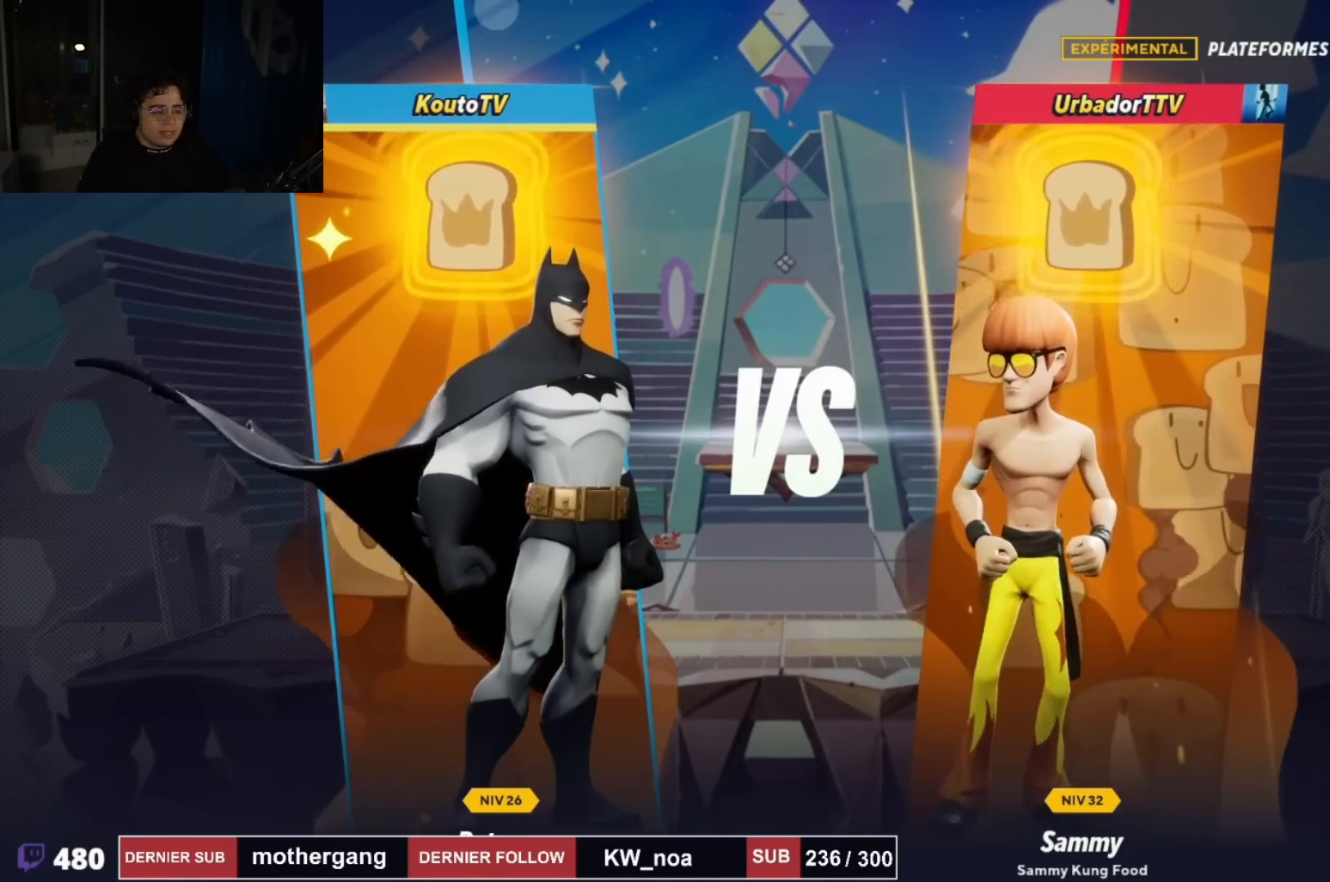
{"buttons": ["SQUARE"], "left_stick": "right", "right_stick": "center", "events": [[417, "SQUARE", "down"]]}
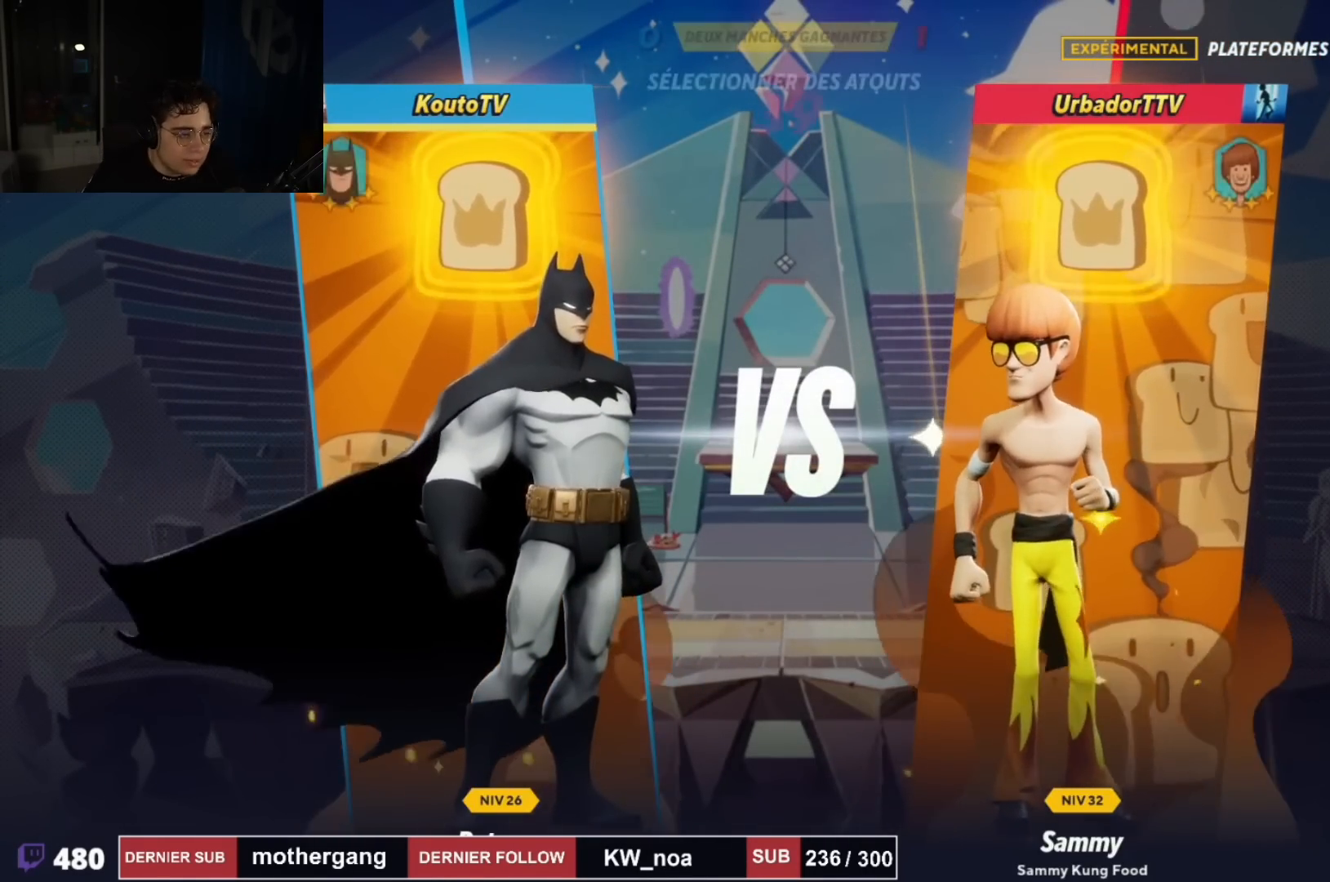
{"buttons": ["SQUARE"], "left_stick": "down-right", "right_stick": "center", "events": [[50, "SQUARE", "up"], [200, "SQUARE", "down"], [300, "SQUARE", "up"], [434, "SQUARE", "down"], [484, "left_stick", "down-right"]]}
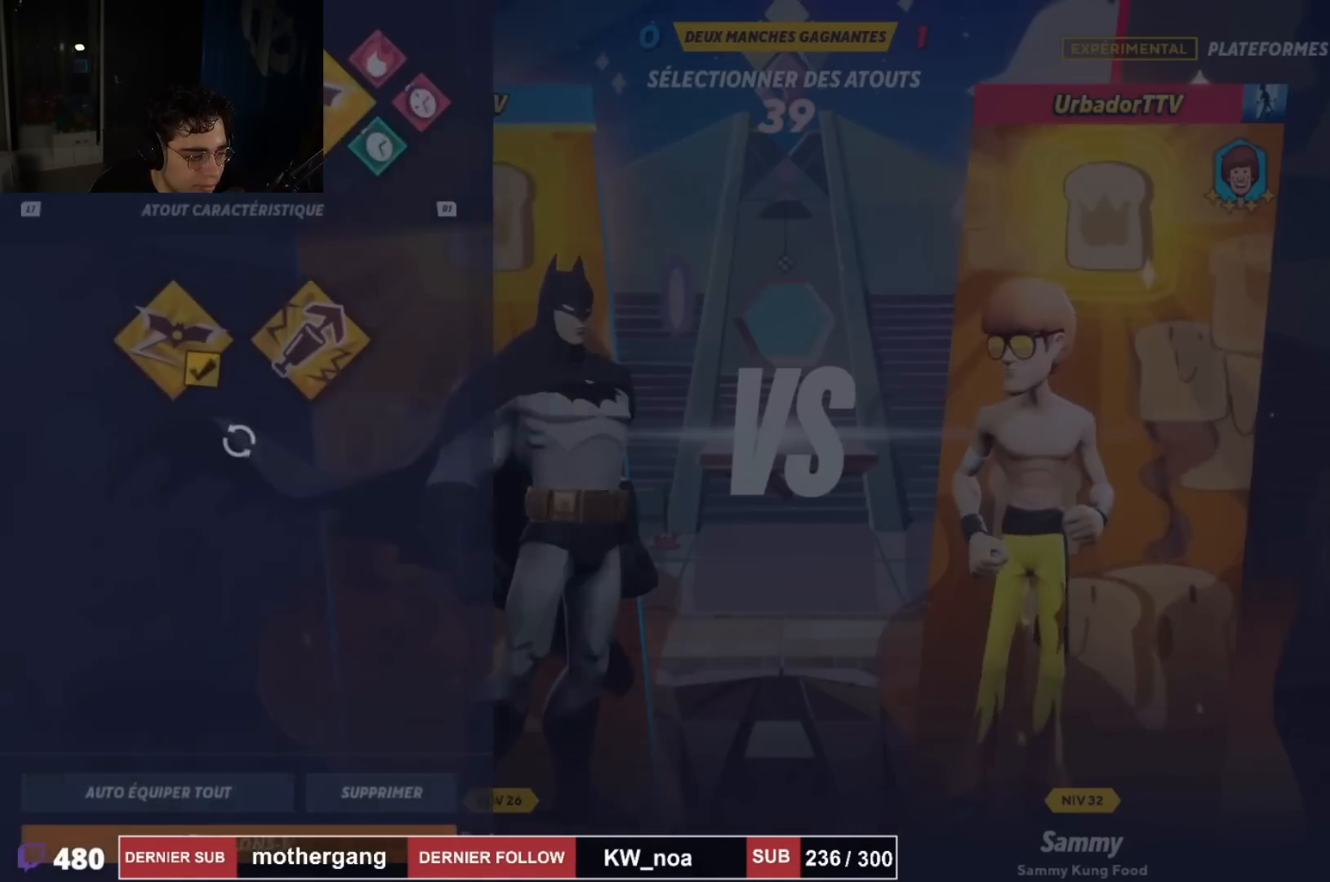
{"buttons": [], "left_stick": "down-right", "right_stick": "center", "events": [[17, "SQUARE", "up"]]}
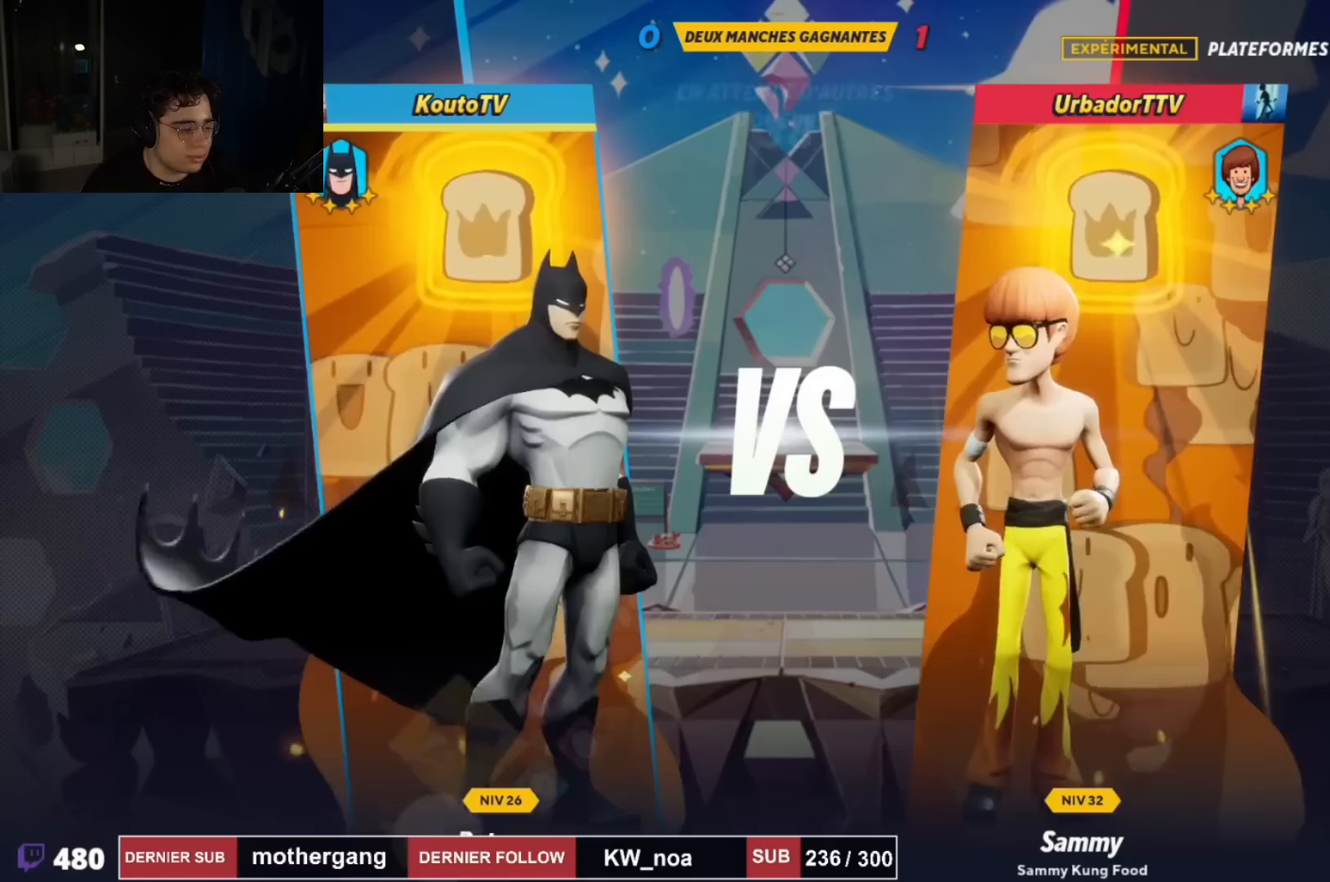
{"buttons": [], "left_stick": "down-left", "right_stick": "center", "events": [[133, "SQUARE", "down"], [217, "left_stick", "down"], [300, "SQUARE", "up"], [367, "left_stick", "down-left"]]}
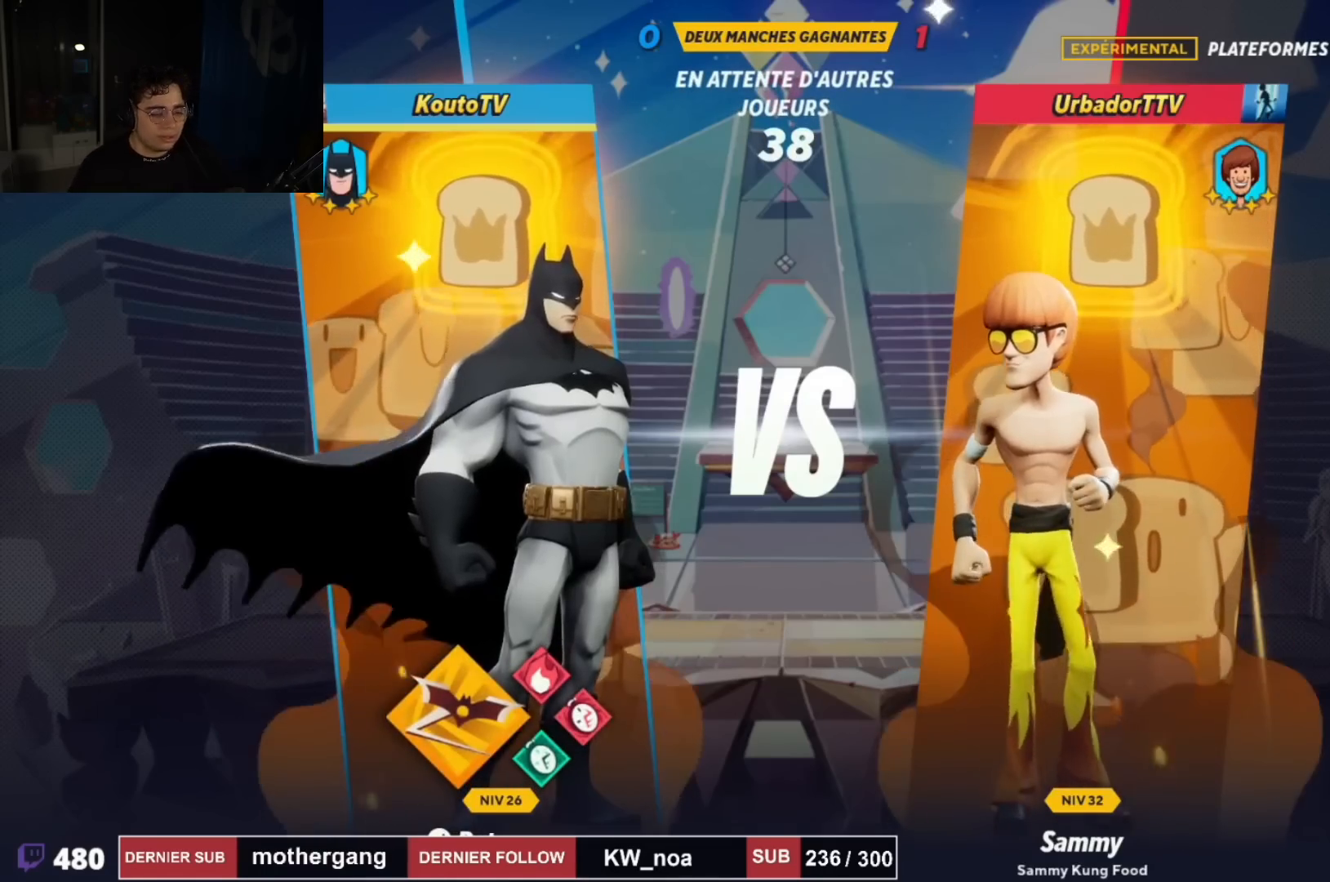
{"buttons": [], "left_stick": "left", "right_stick": "center", "events": [[100, "left_stick", "left"]]}
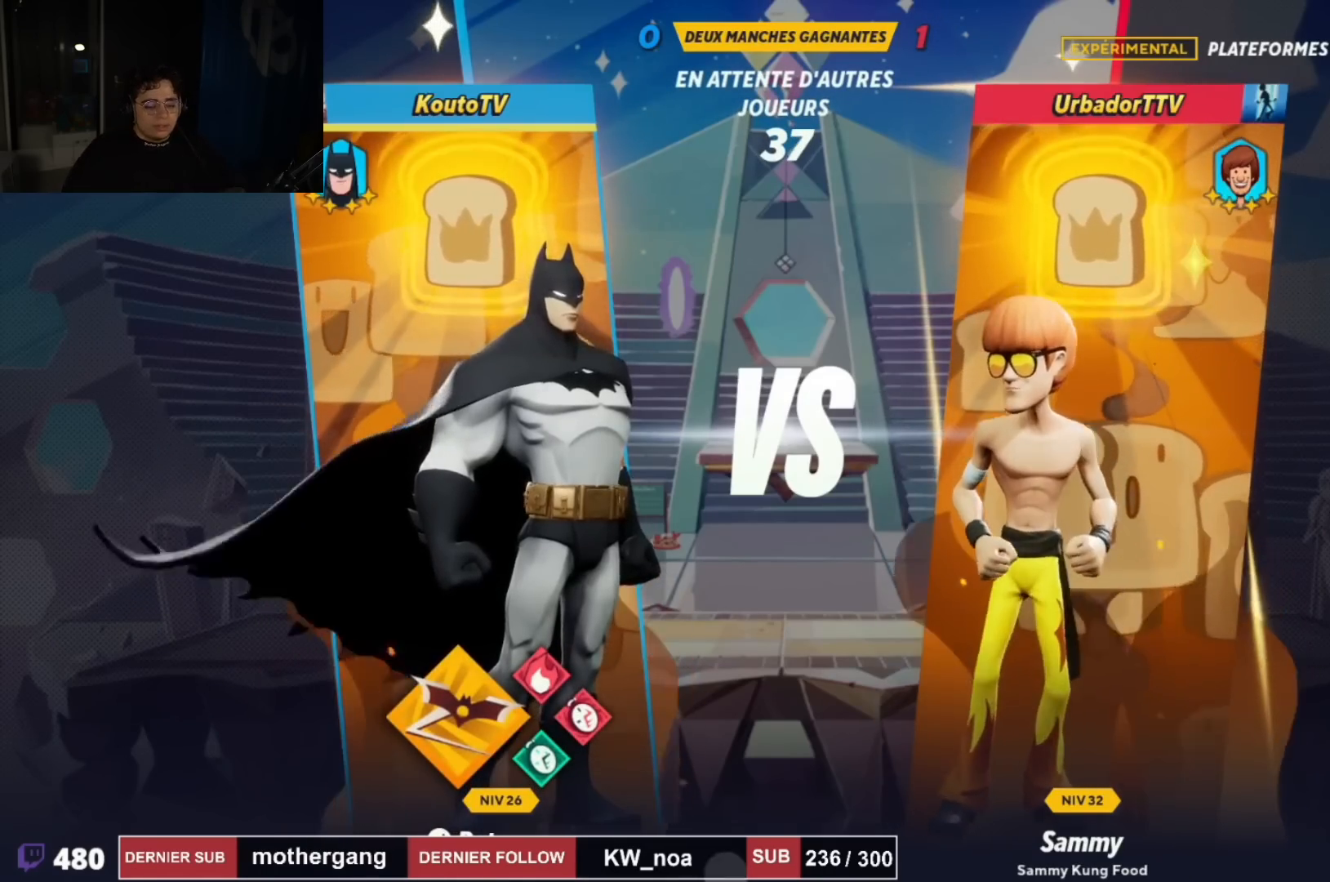
{"buttons": [], "left_stick": "up-left", "right_stick": "center", "events": [[450, "left_stick", "up-left"]]}
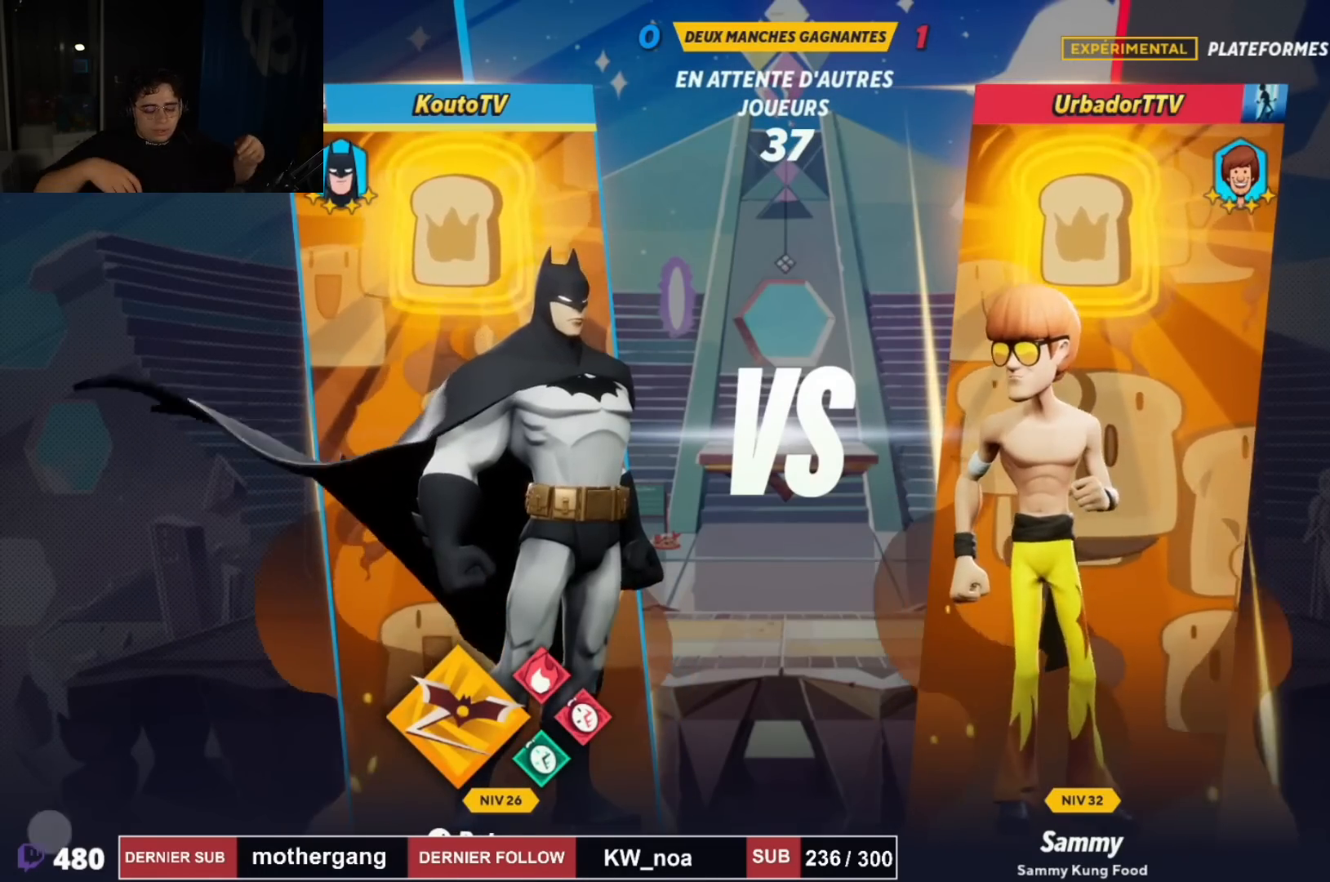
{"buttons": [], "left_stick": "up", "right_stick": "center", "events": [[301, "left_stick", "up"]]}
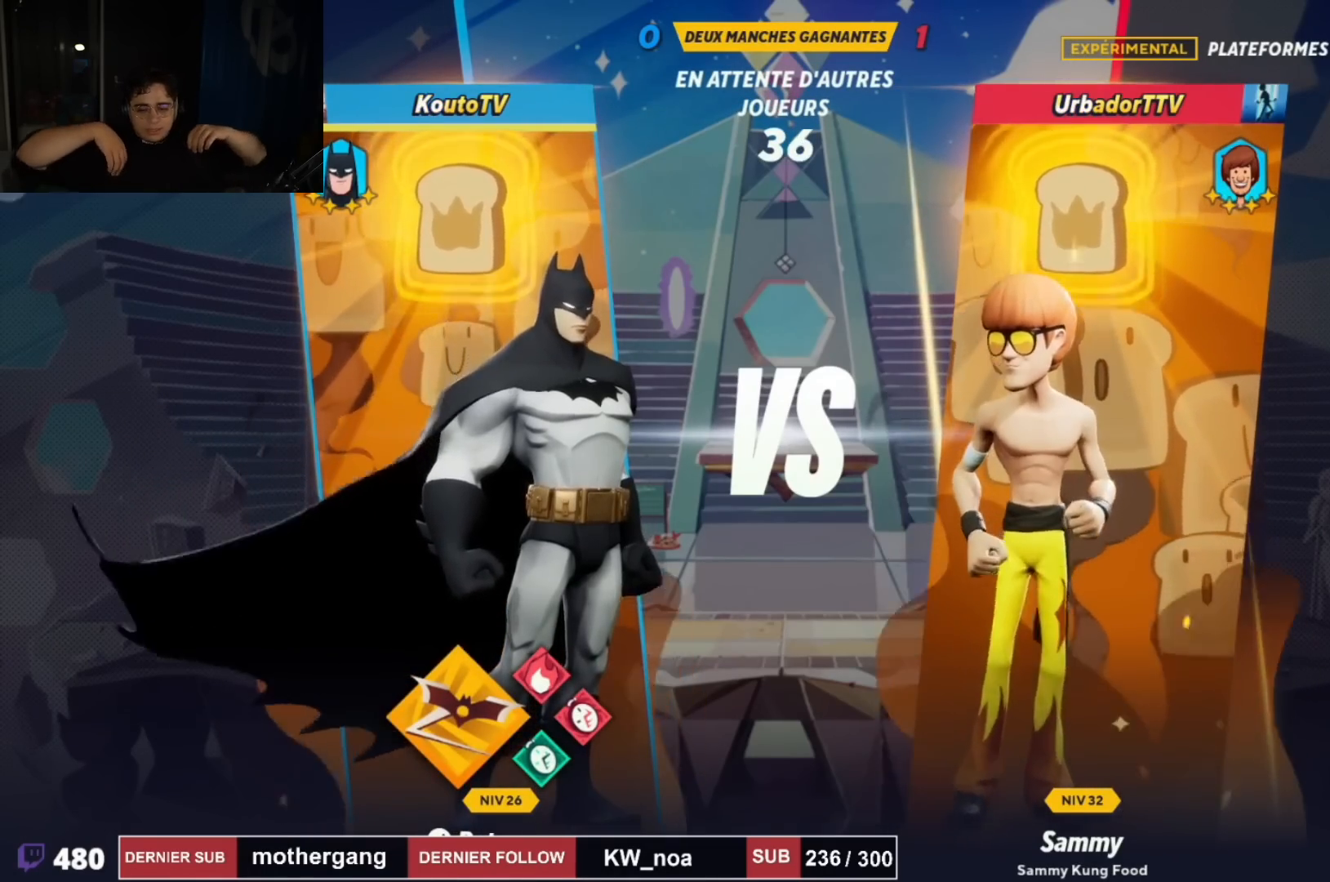
{"buttons": [], "left_stick": "right", "right_stick": "center", "events": [[233, "left_stick", "up-right"], [467, "left_stick", "right"]]}
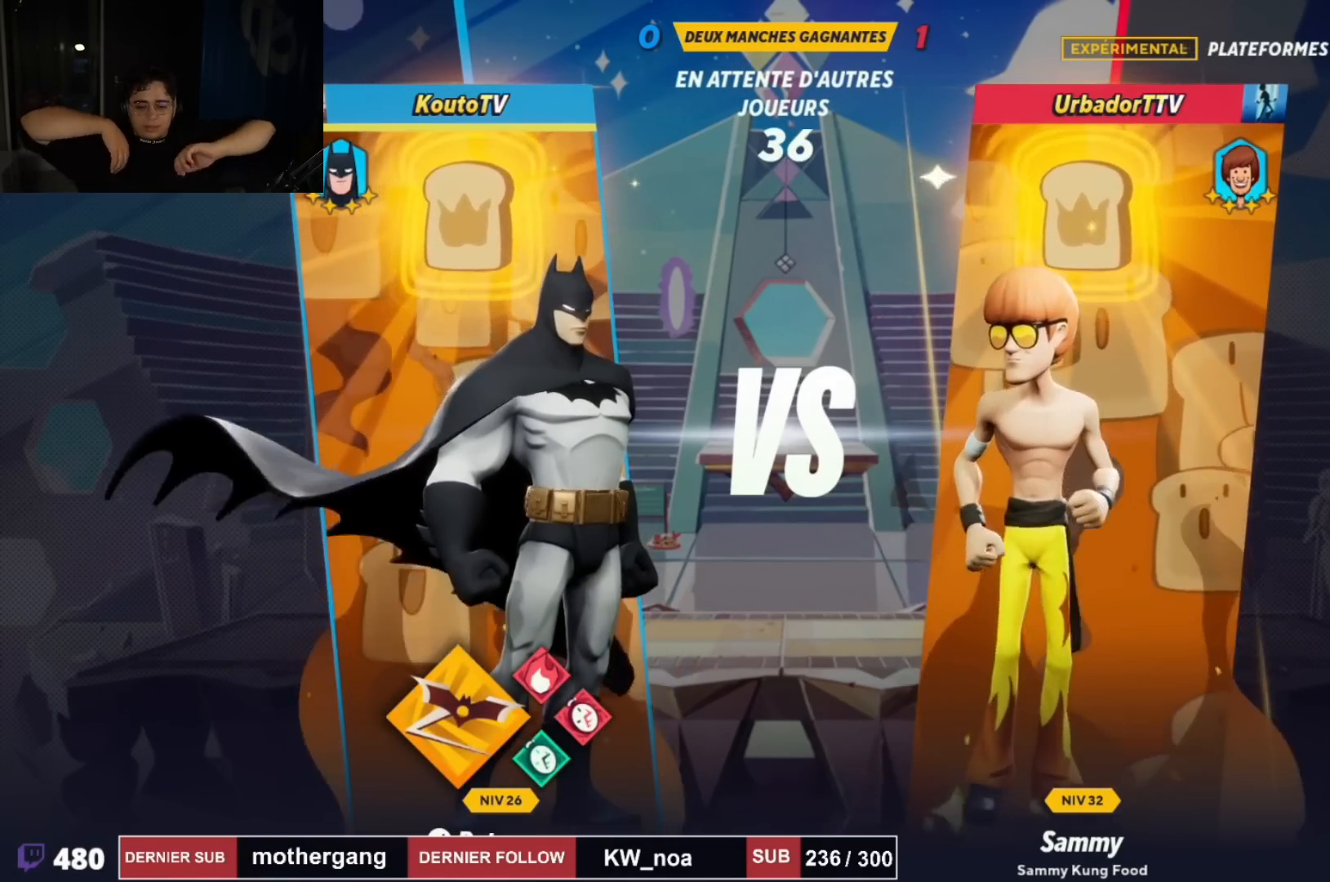
{"buttons": [], "left_stick": "right", "right_stick": "center", "events": []}
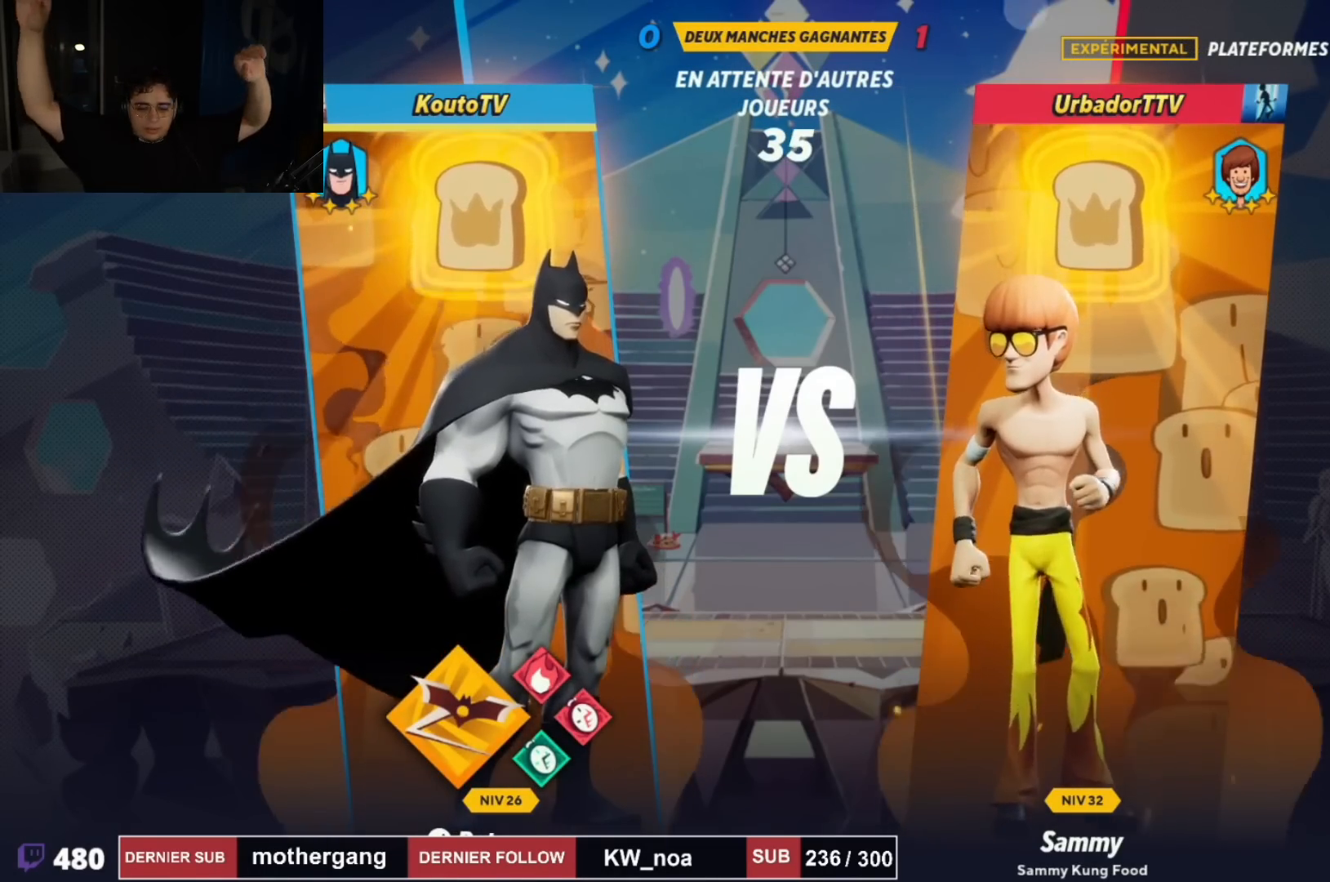
{"buttons": [], "left_stick": "right", "right_stick": "center", "events": []}
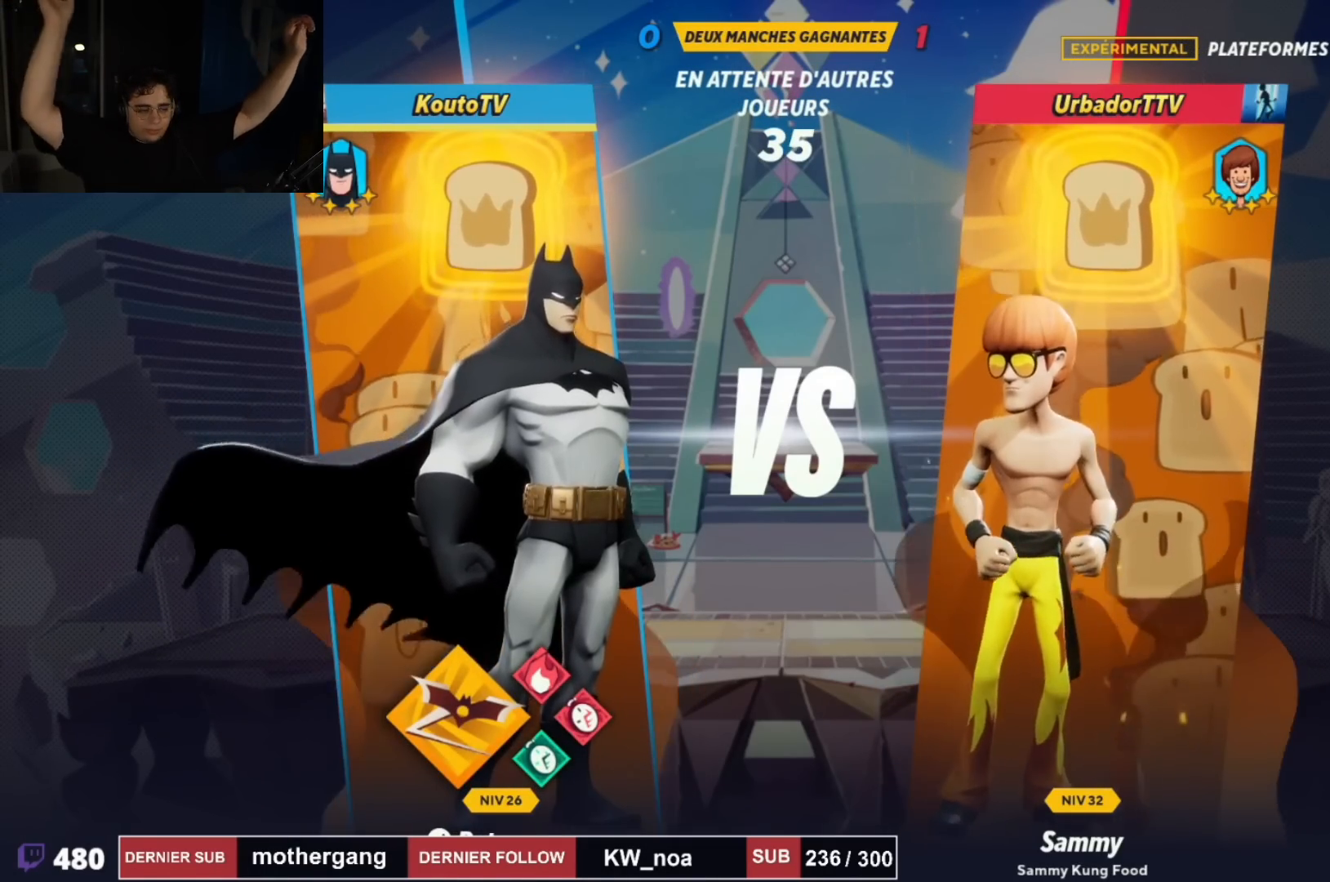
{"buttons": [], "left_stick": "down", "right_stick": "center", "events": [[17, "left_stick", "down-right"], [117, "left_stick", "down"]]}
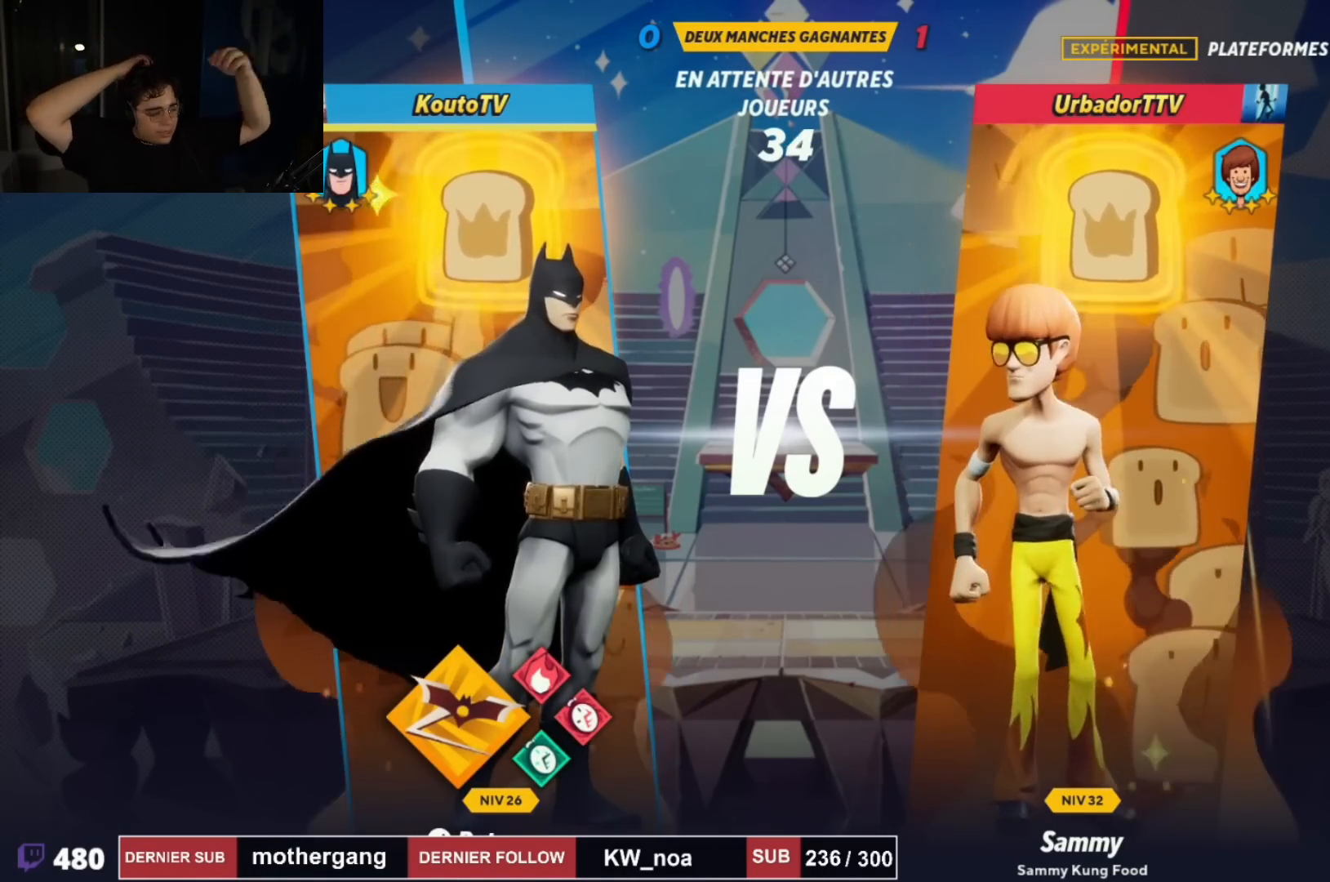
{"buttons": [], "left_stick": "left", "right_stick": "center", "events": [[334, "left_stick", "down-left"], [467, "left_stick", "left"]]}
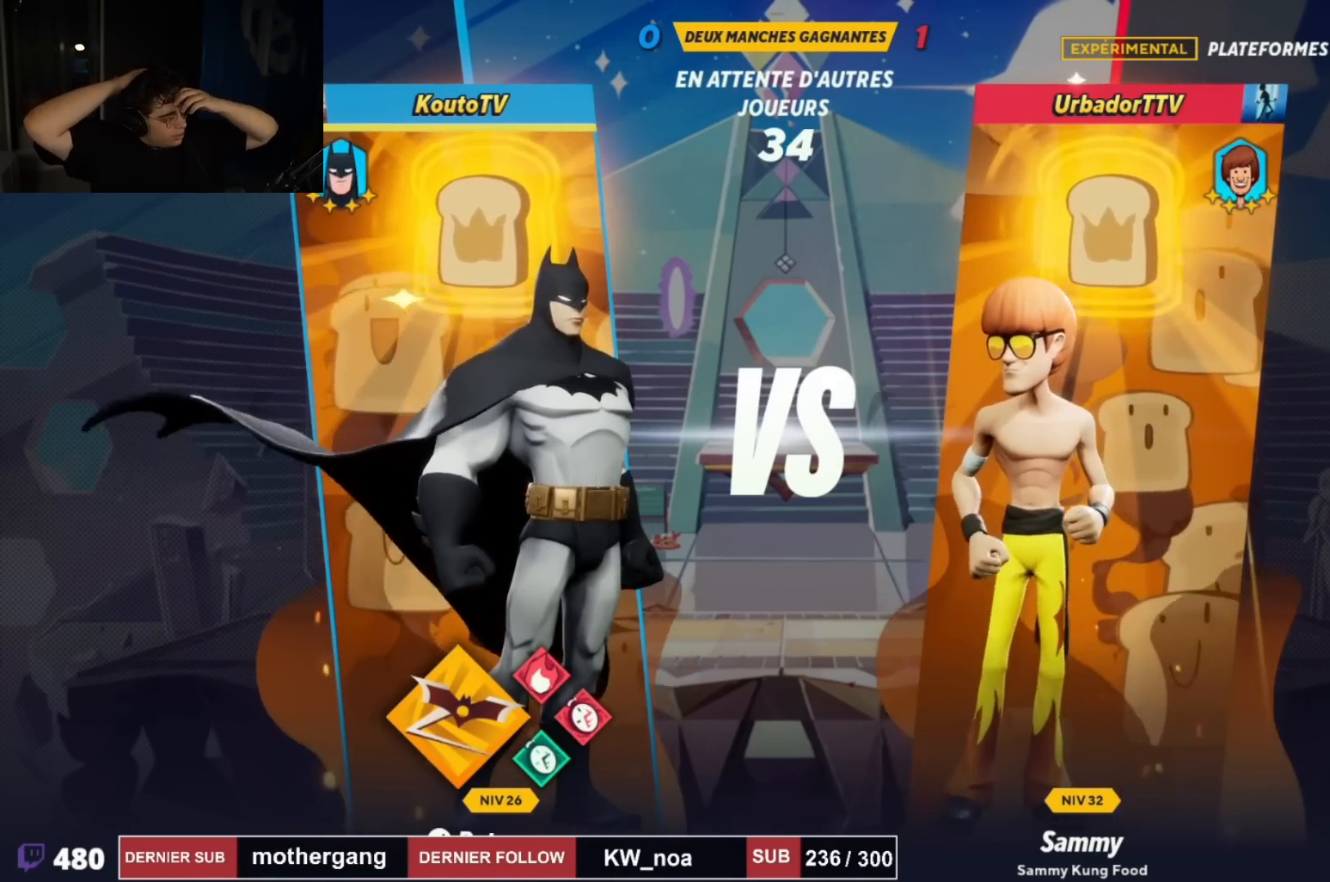
{"buttons": [], "left_stick": "left", "right_stick": "center", "events": []}
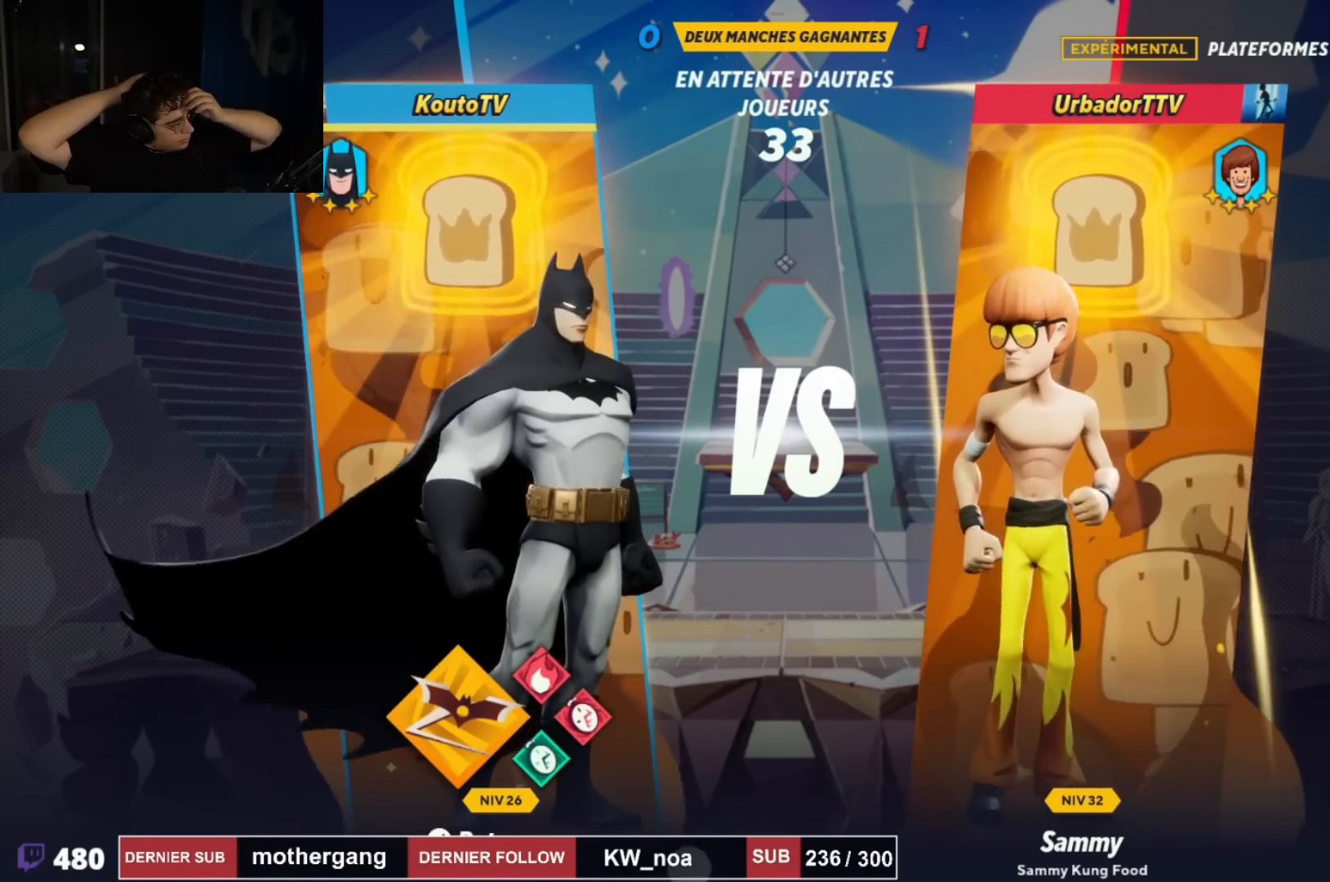
{"buttons": [], "left_stick": "left", "right_stick": "center", "events": []}
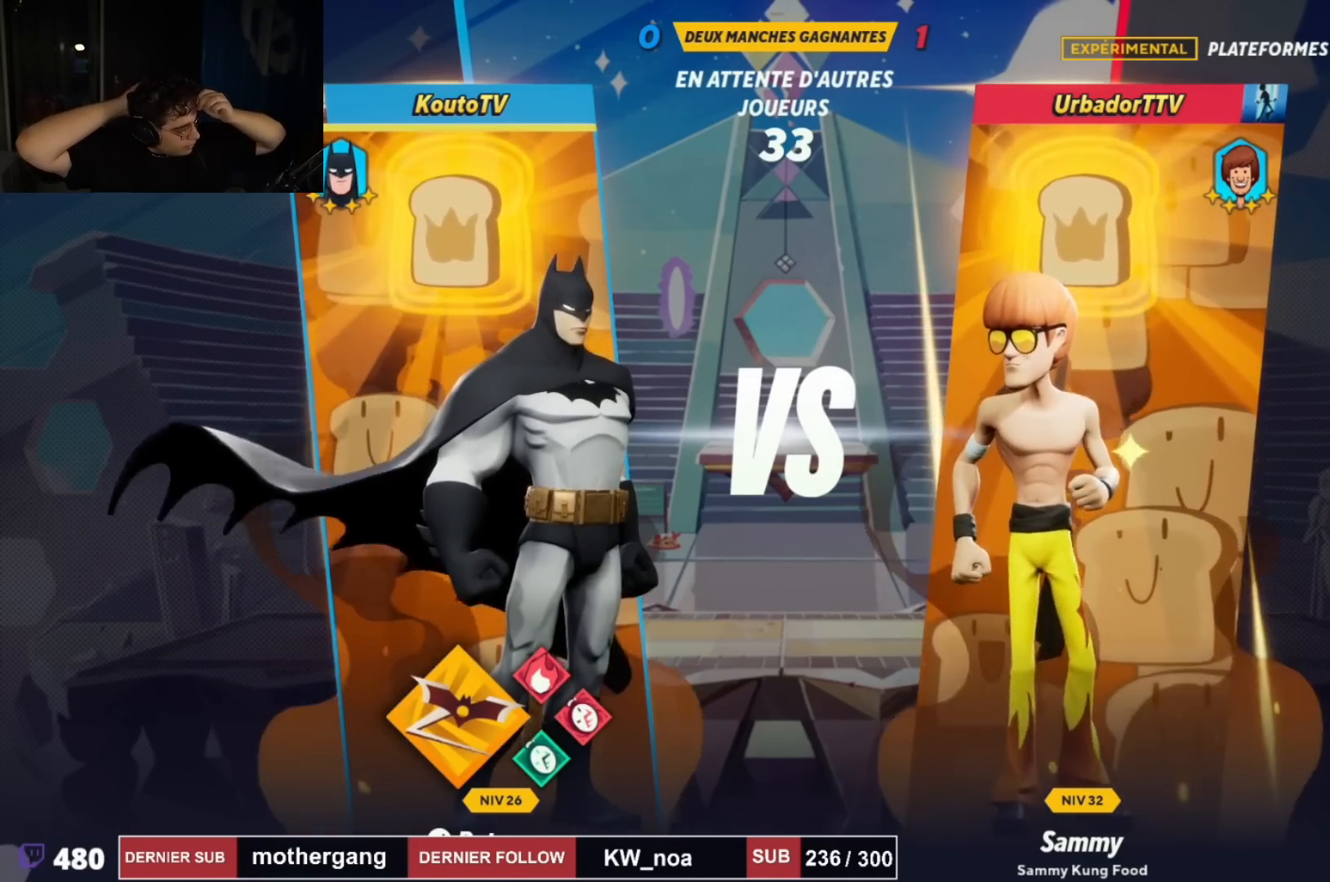
{"buttons": [], "left_stick": "up", "right_stick": "center", "events": [[150, "left_stick", "up"]]}
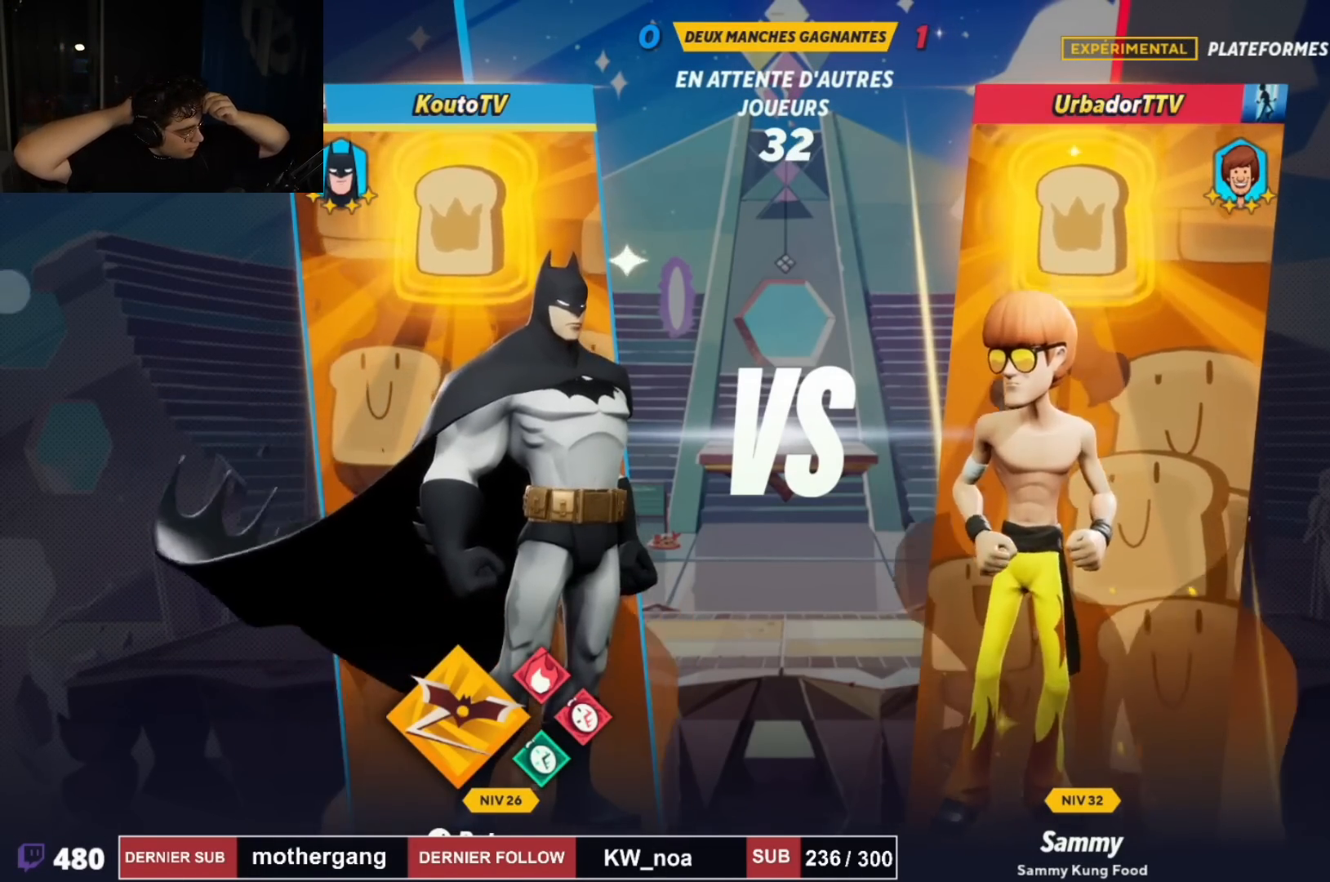
{"buttons": [], "left_stick": "right", "right_stick": "center", "events": [[417, "left_stick", "right"]]}
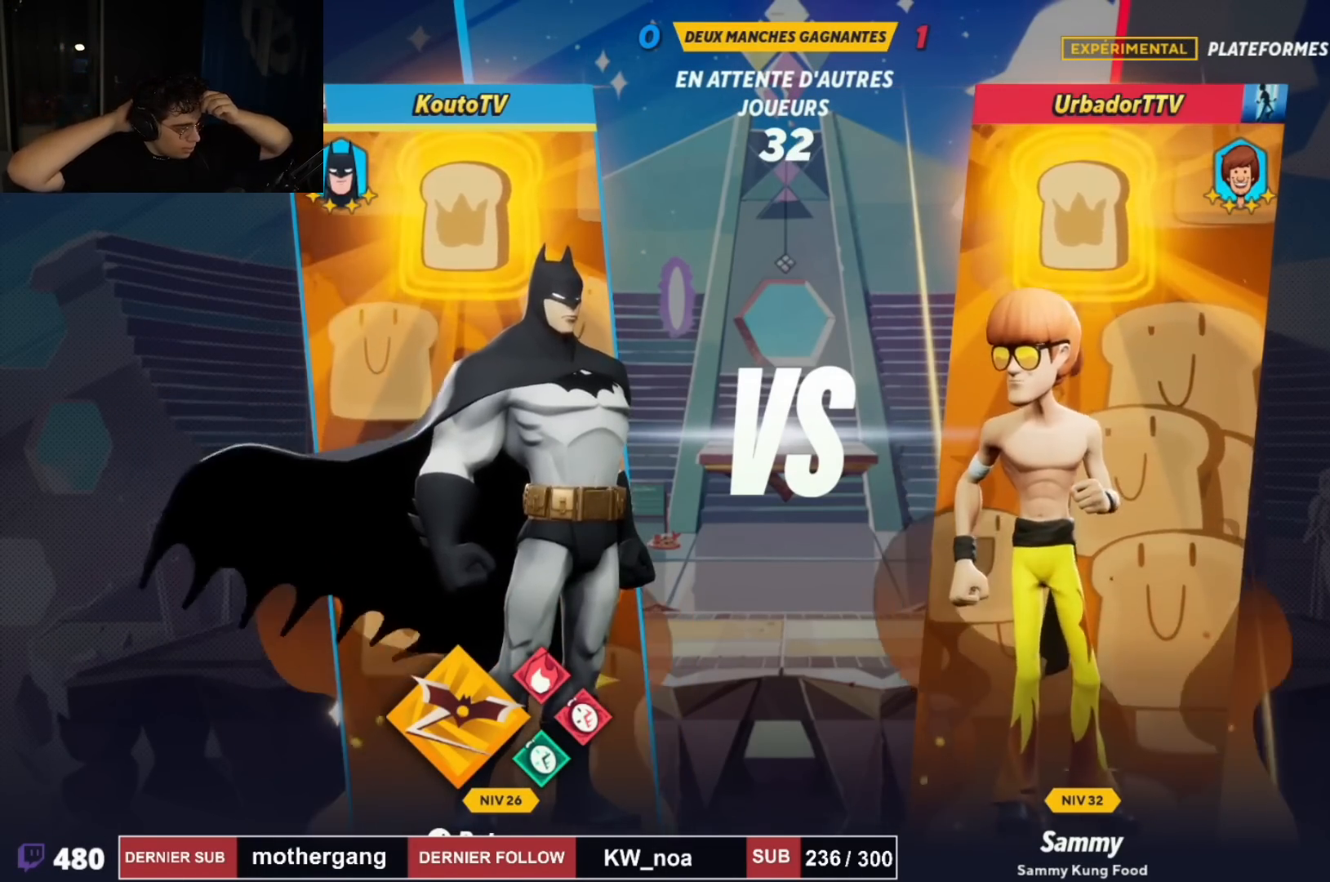
{"buttons": [], "left_stick": "right", "right_stick": "center", "events": []}
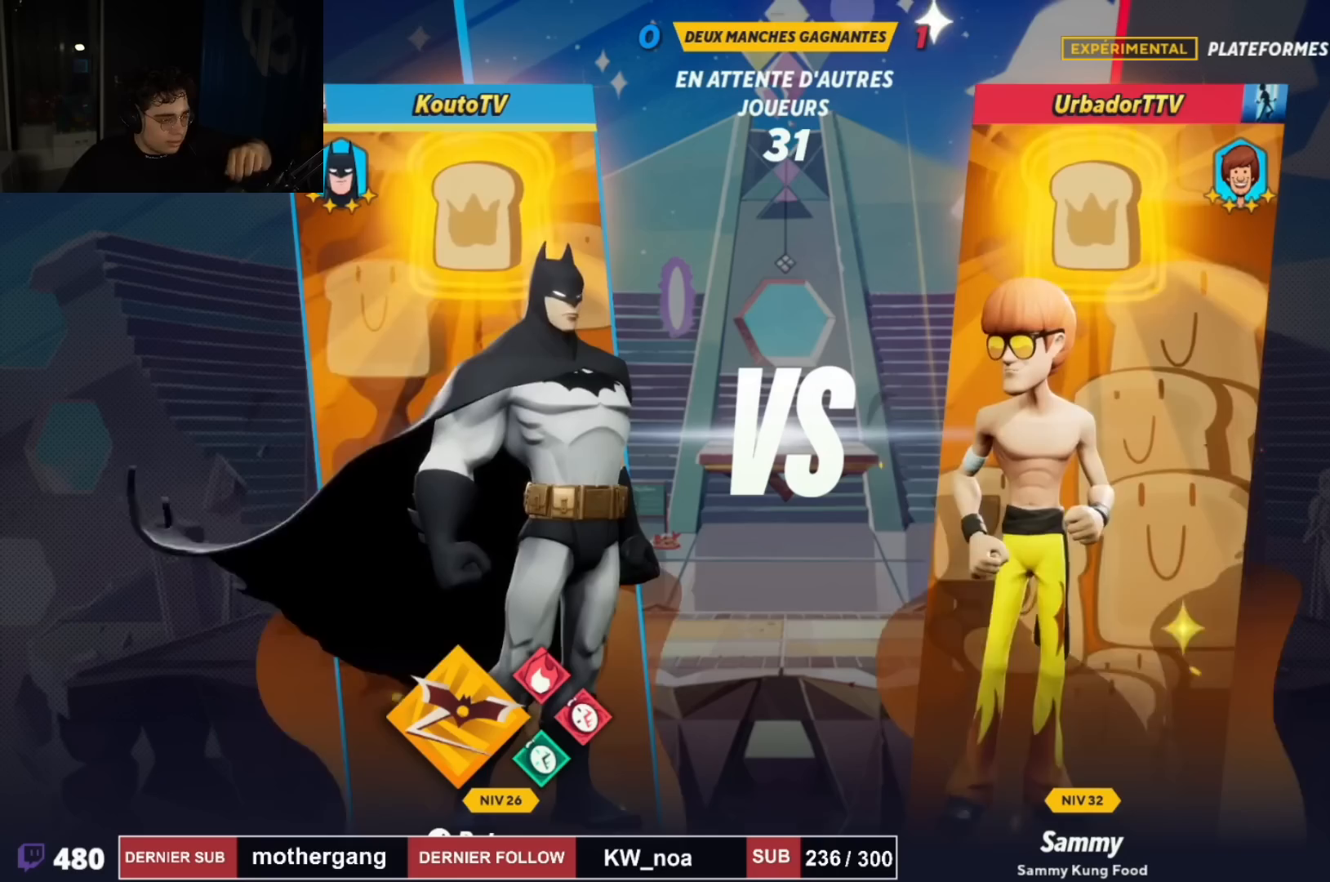
{"buttons": [], "left_stick": "right", "right_stick": "center", "events": []}
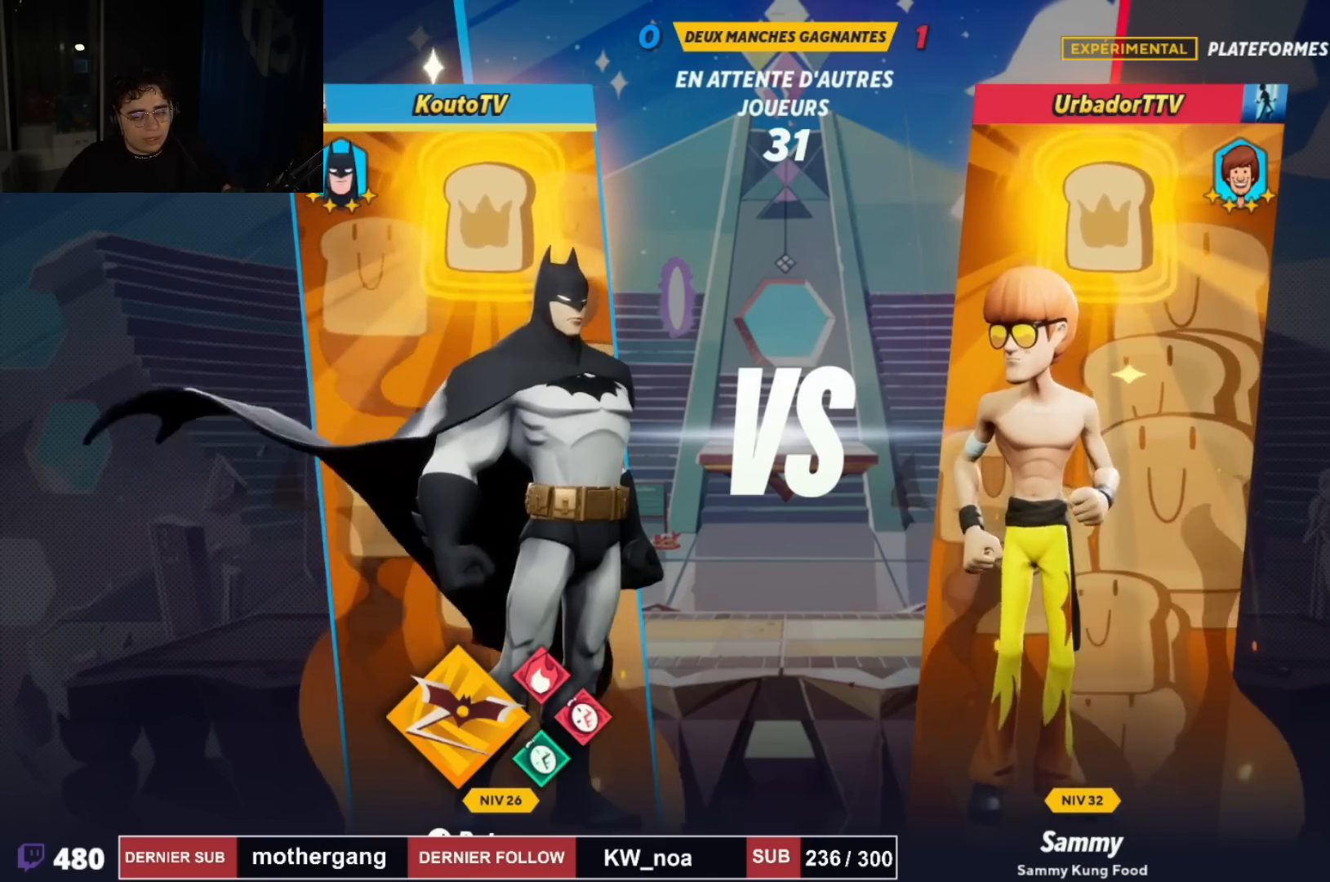
{"buttons": [], "left_stick": "down-right", "right_stick": "center", "events": [[167, "left_stick", "down-right"]]}
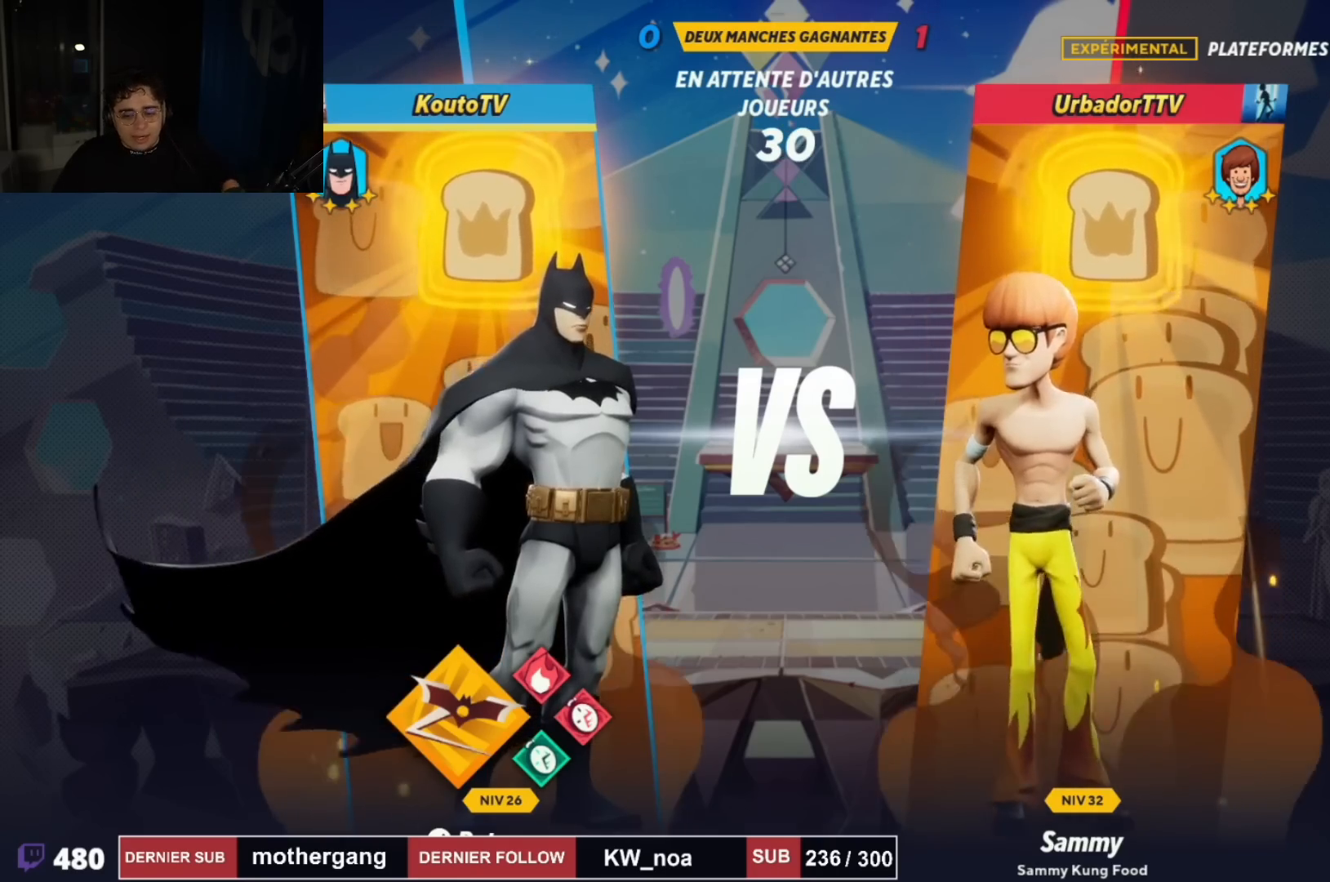
{"buttons": [], "left_stick": "left", "right_stick": "center", "events": [[67, "left_stick", "down-left"], [401, "left_stick", "left"]]}
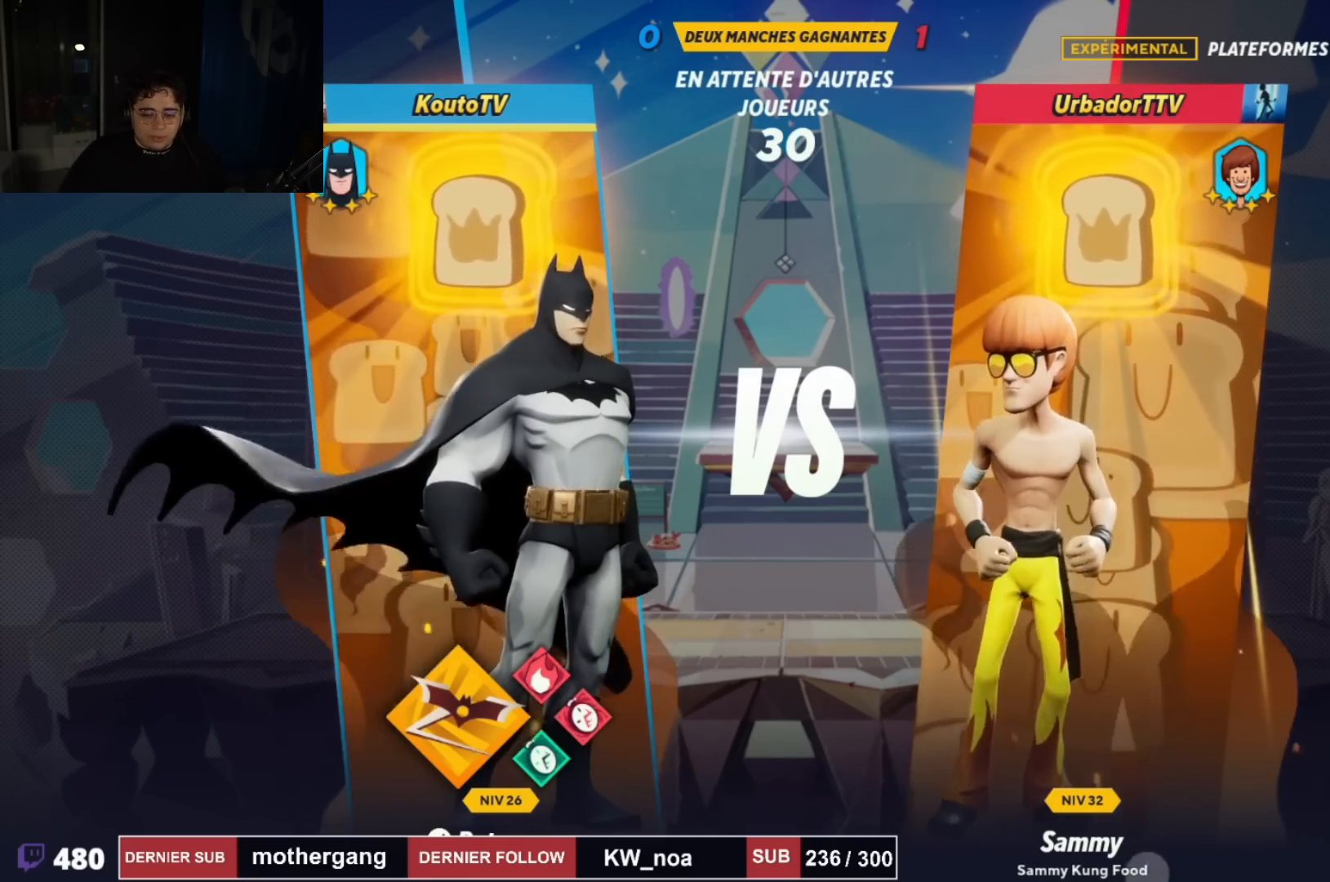
{"buttons": [], "left_stick": "left", "right_stick": "center", "events": []}
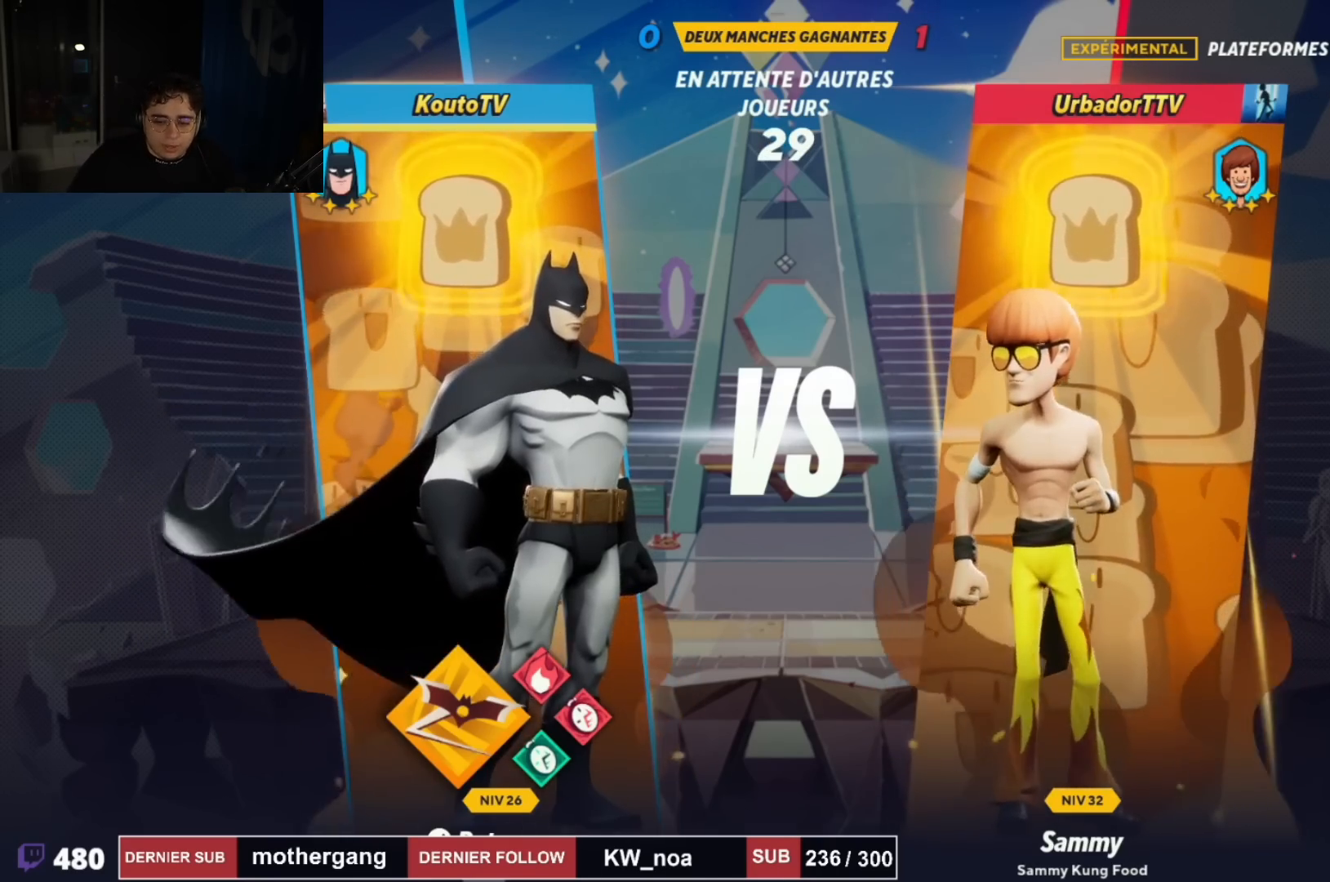
{"buttons": [], "left_stick": "up-left", "right_stick": "center", "events": [[301, "left_stick", "up-left"]]}
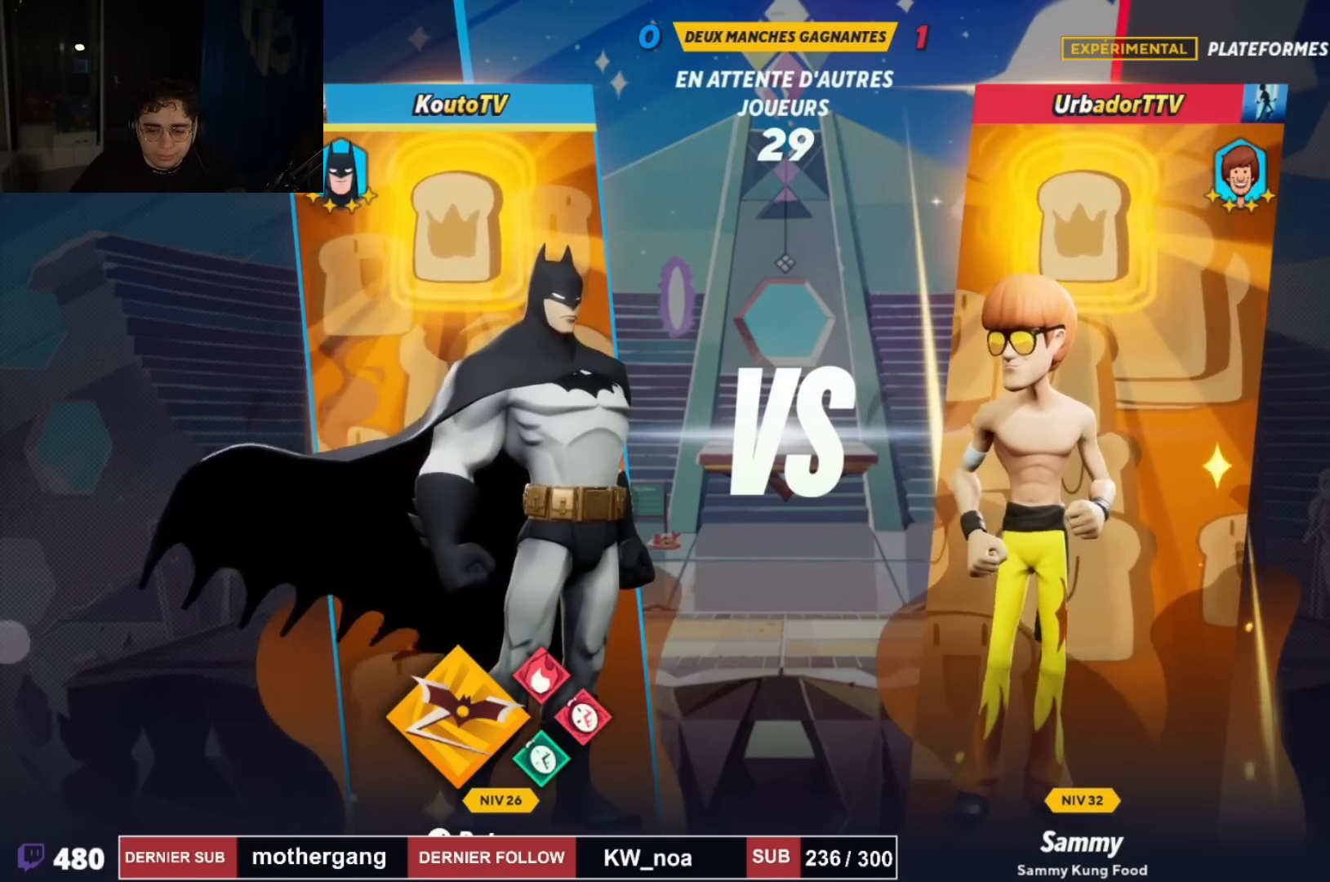
{"buttons": [], "left_stick": "up", "right_stick": "center", "events": [[217, "left_stick", "up"]]}
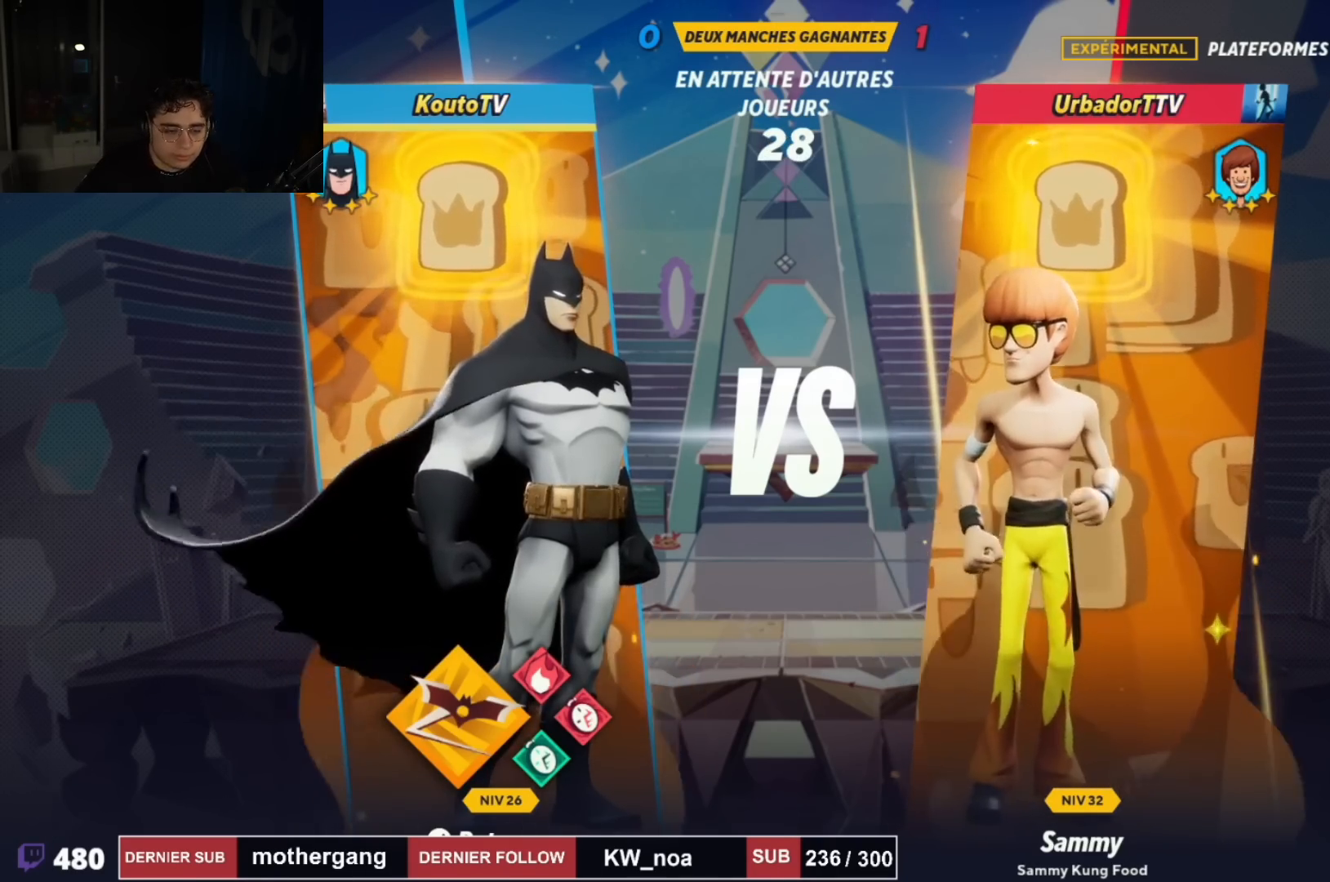
{"buttons": [], "left_stick": "right", "right_stick": "center", "events": [[134, "left_stick", "right"]]}